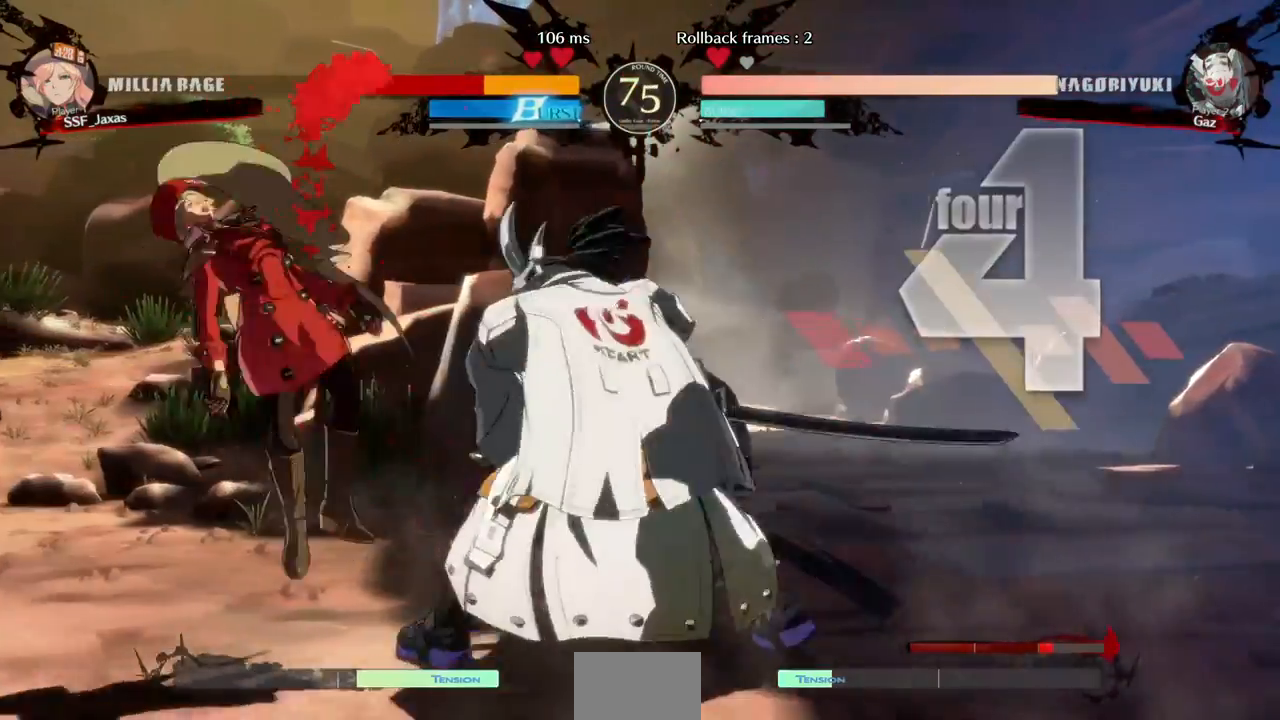
Gameplay with a controller (PlayStation layout); each line is a JSON object with the inputs held at the frame after it (dt_ms = milliseconds from this image to that frame). "events" lists button and stick changes between this image and that frame as [ms after this image, input, new state], when the widget could be followed in between. Not read: L3 R3.
{"dt_ms": 480, "buttons": ["SQUARE", "DPAD_DOWN", "DPAD_LEFT"], "events": [[440, "DPAD_DOWN", "down"]]}
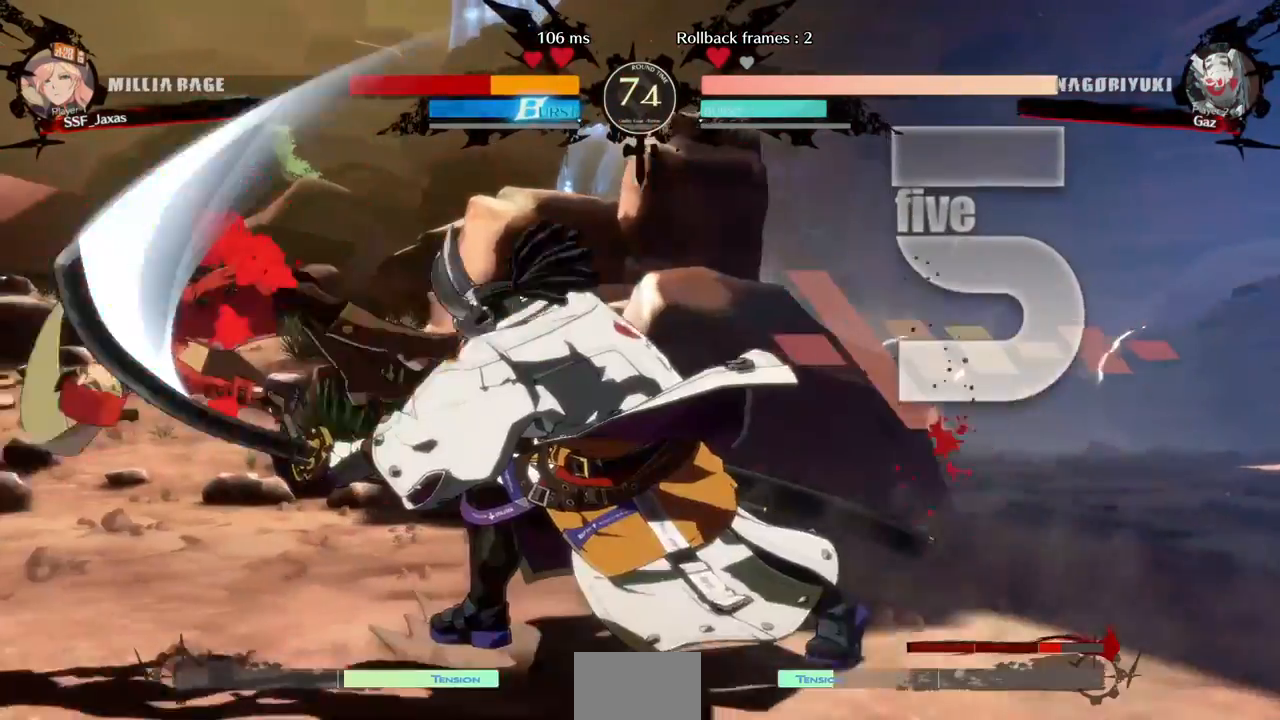
{"dt_ms": 520, "buttons": ["SQUARE", "DPAD_DOWN", "DPAD_LEFT"], "events": [[120, "DPAD_DOWN", "up"], [400, "DPAD_DOWN", "down"]]}
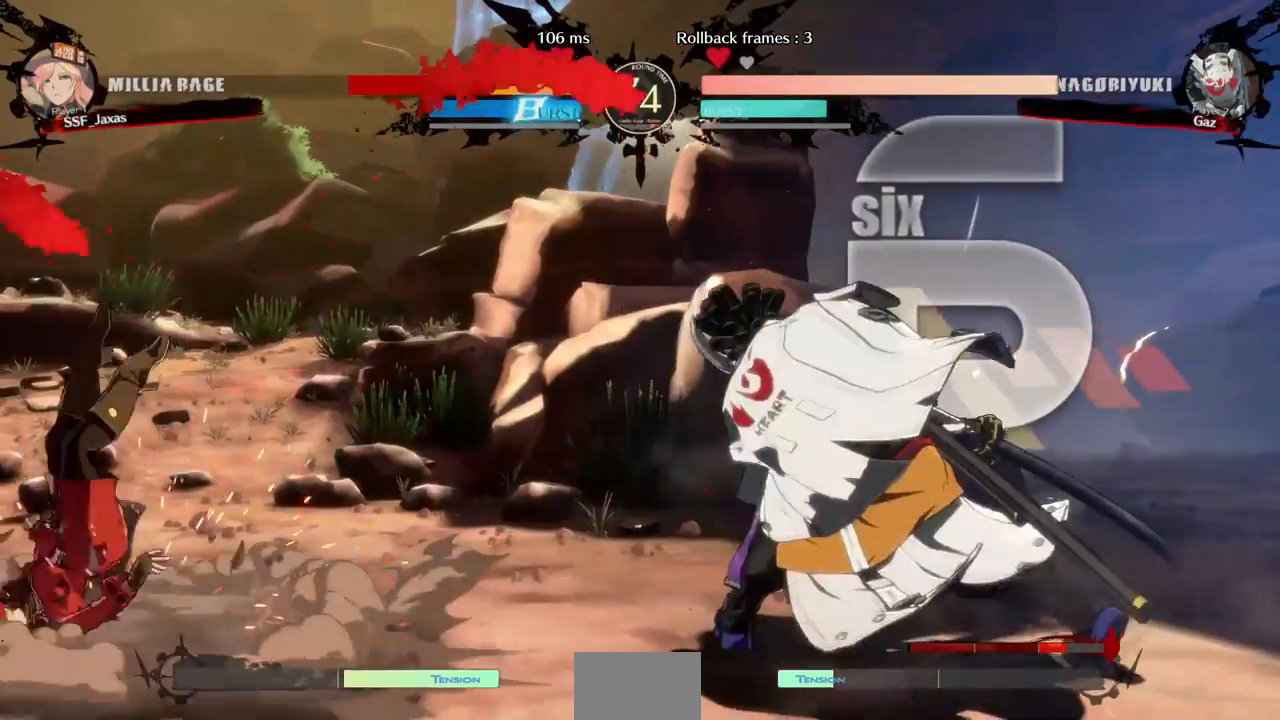
{"dt_ms": 480, "buttons": ["DPAD_DOWN", "DPAD_LEFT"], "events": [[320, "SQUARE", "up"]]}
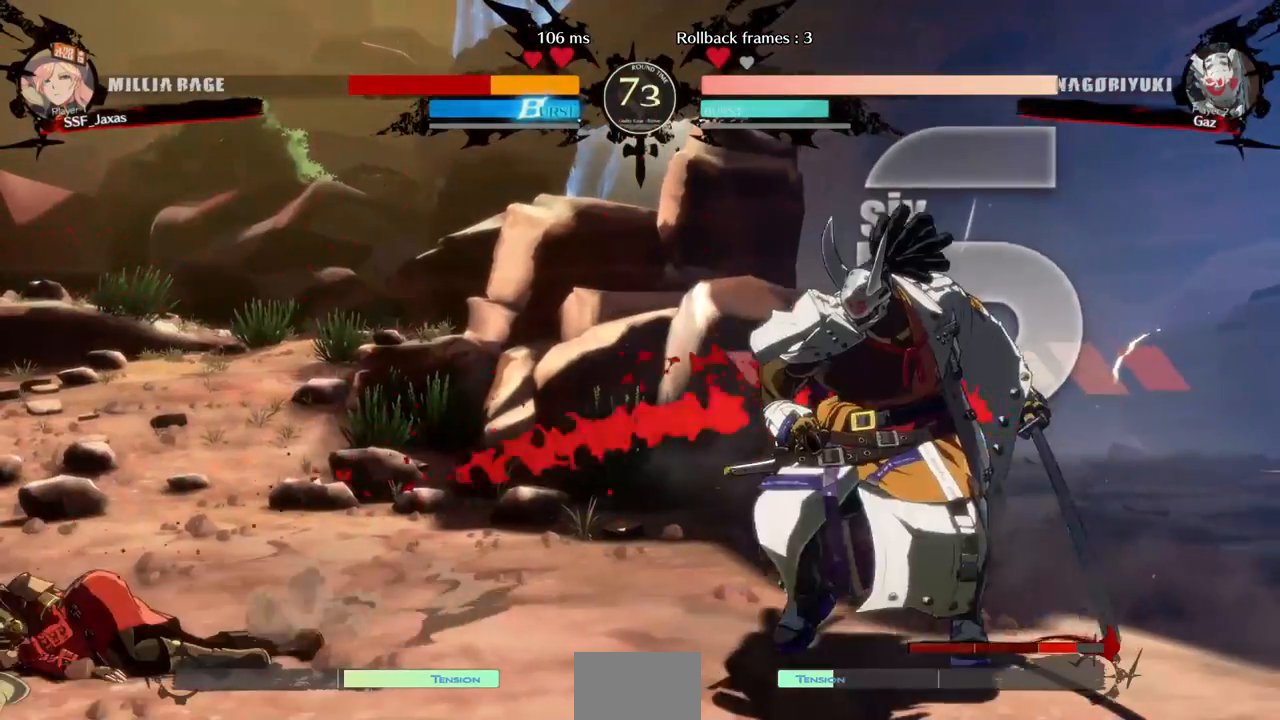
{"dt_ms": 1000, "buttons": ["DPAD_DOWN", "DPAD_LEFT"]}
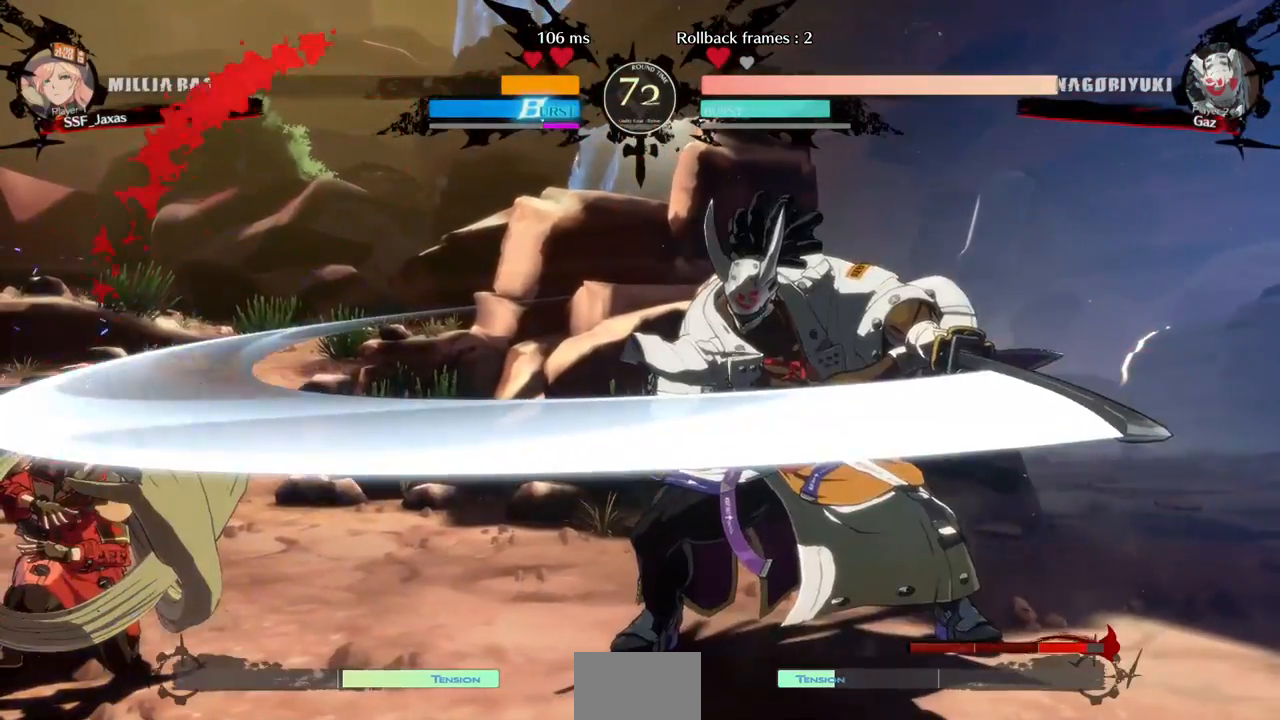
{"dt_ms": 520, "buttons": ["DPAD_DOWN", "DPAD_LEFT"], "events": [[360, "DPAD_DOWN", "up"], [360, "DPAD_LEFT", "up"], [440, "DPAD_DOWN", "down"], [520, "DPAD_LEFT", "down"]]}
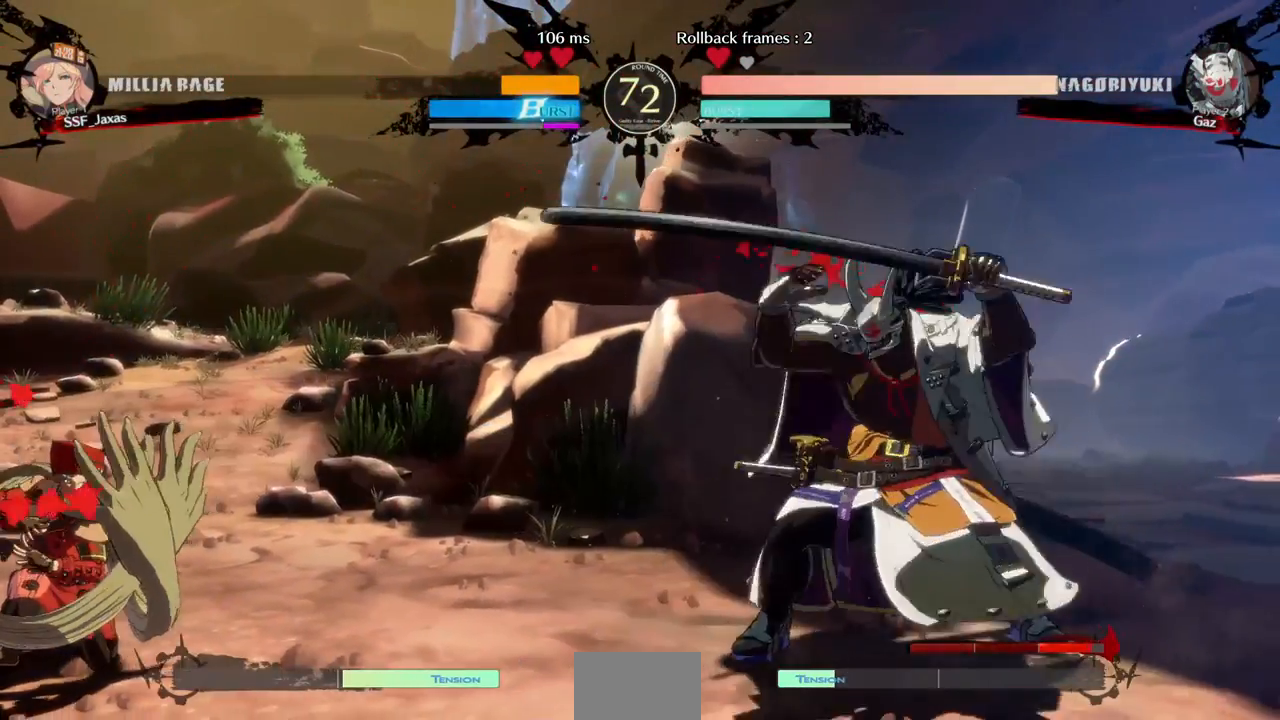
{"dt_ms": 480, "buttons": []}
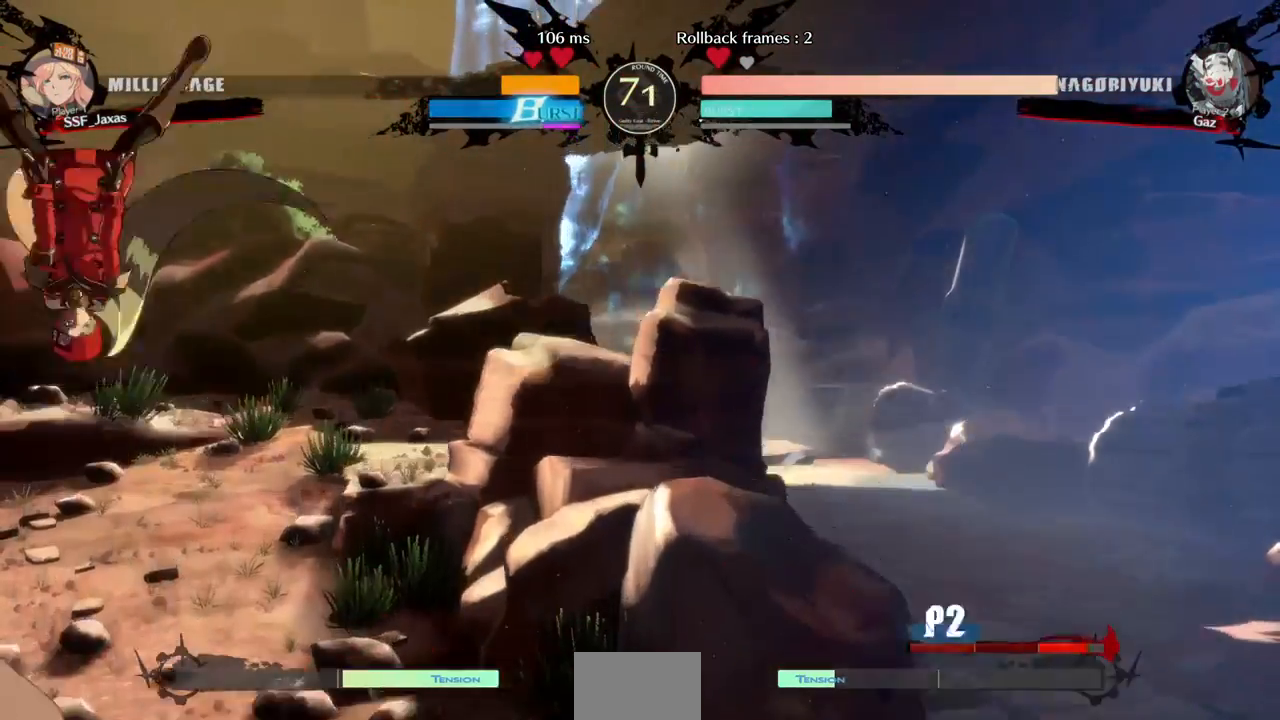
{"dt_ms": 520, "buttons": ["SQUARE", "TRIANGLE", "DPAD_DOWN", "DPAD_LEFT"]}
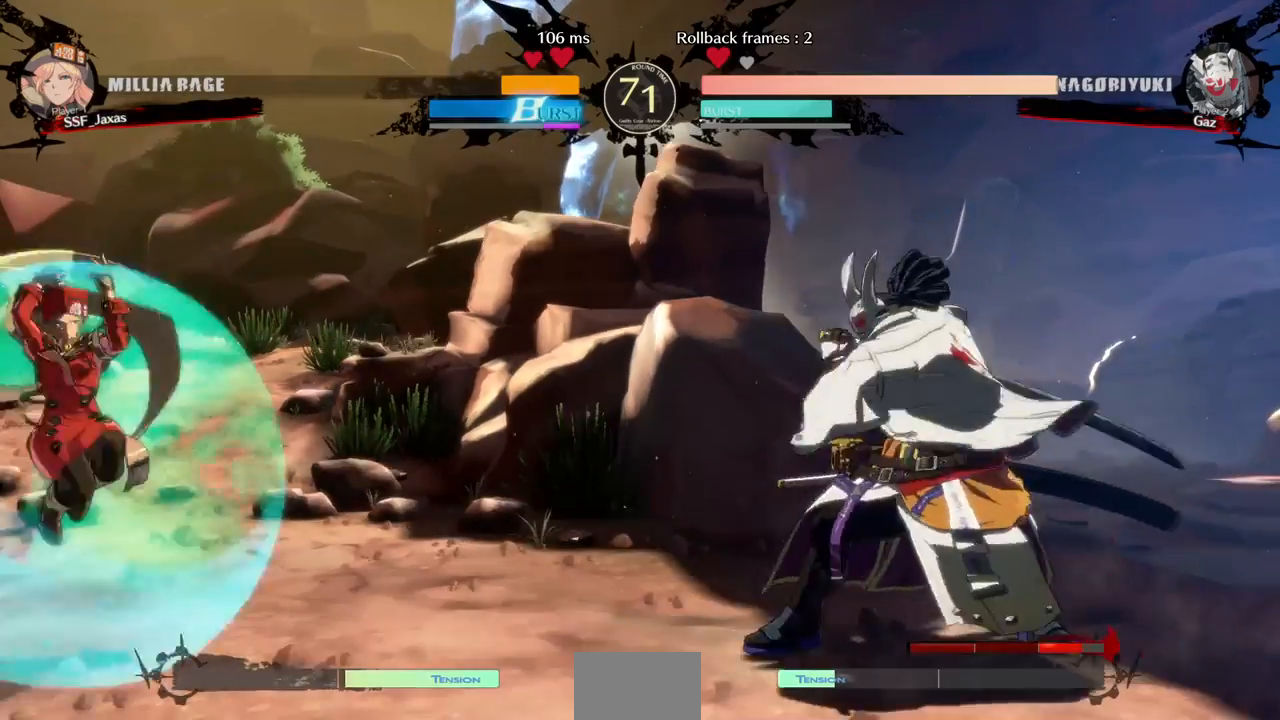
{"dt_ms": 480, "buttons": ["DPAD_RIGHT"], "events": [[120, "SQUARE", "up"], [160, "TRIANGLE", "up"], [400, "DPAD_DOWN", "up"], [400, "DPAD_LEFT", "up"], [440, "DPAD_RIGHT", "down"]]}
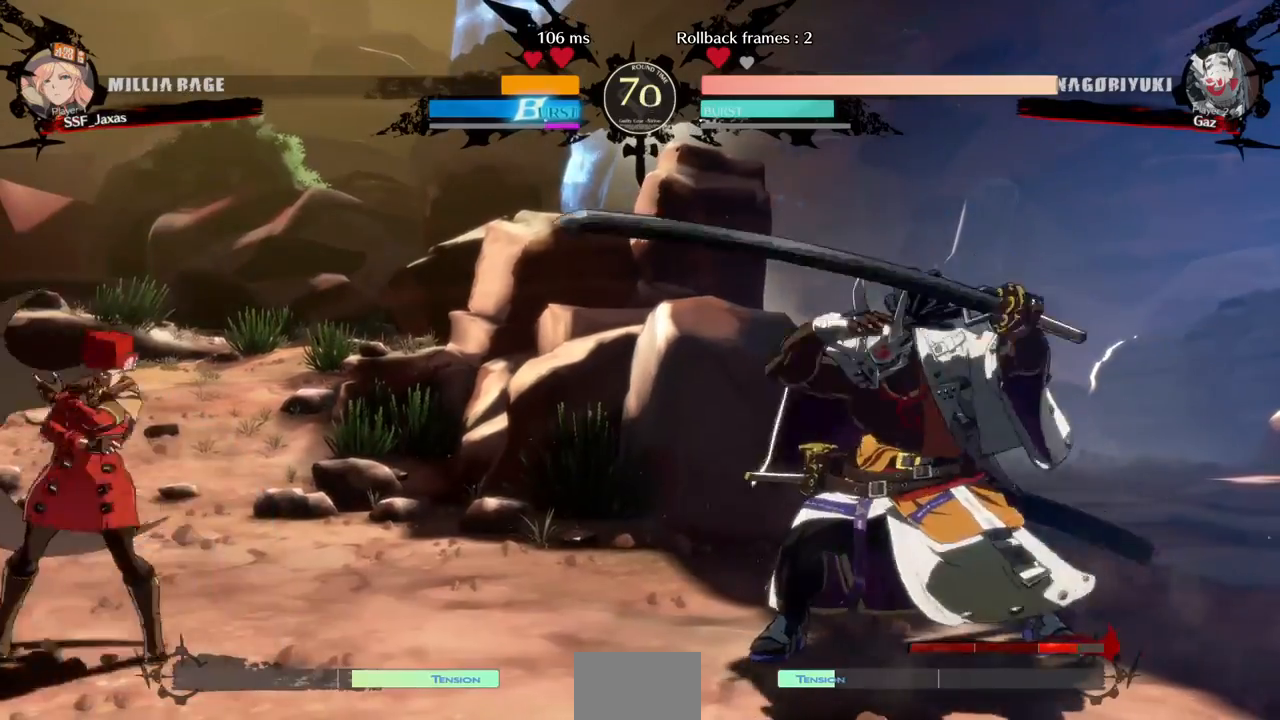
{"dt_ms": 520, "buttons": ["DPAD_LEFT"], "events": [[40, "DPAD_RIGHT", "up"], [80, "DPAD_RIGHT", "down"], [280, "DPAD_DOWN", "down"], [280, "DPAD_RIGHT", "up"], [320, "DPAD_LEFT", "down"], [360, "DPAD_DOWN", "up"], [360, "DPAD_UP", "down"], [440, "DPAD_UP", "up"]]}
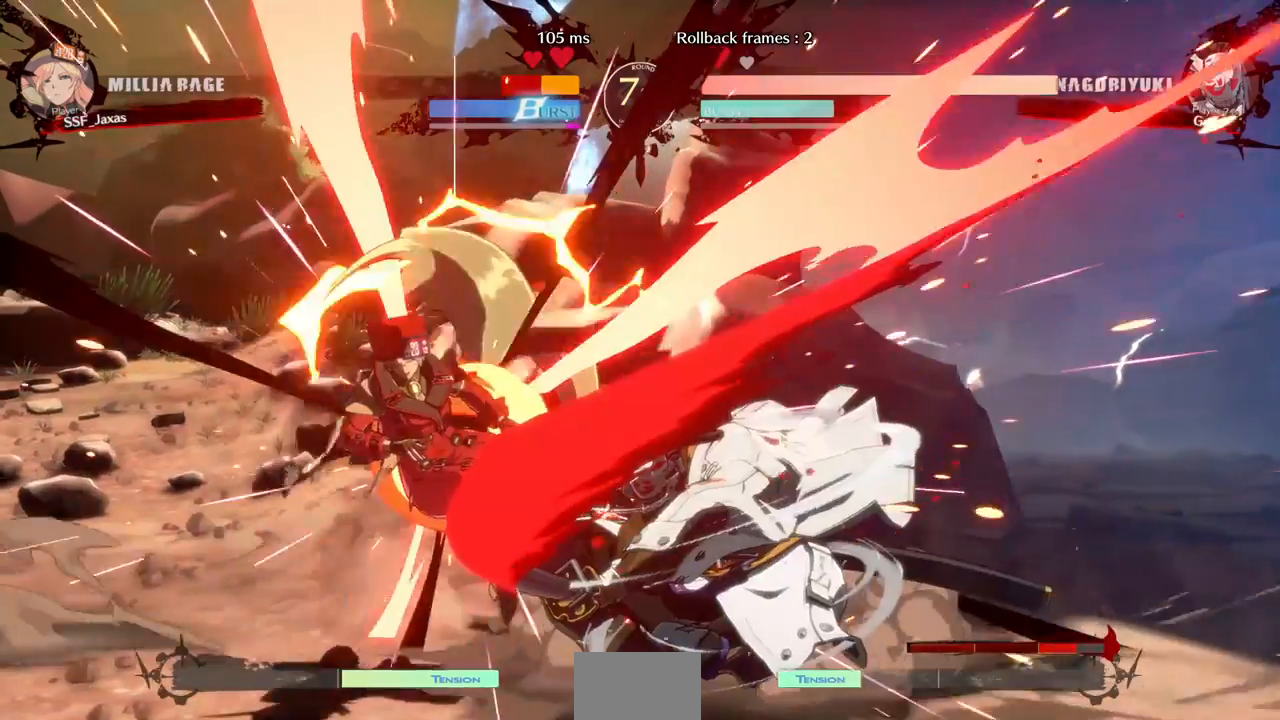
{"dt_ms": 480, "buttons": ["DPAD_DOWN", "DPAD_LEFT"], "events": [[200, "DPAD_DOWN", "down"]]}
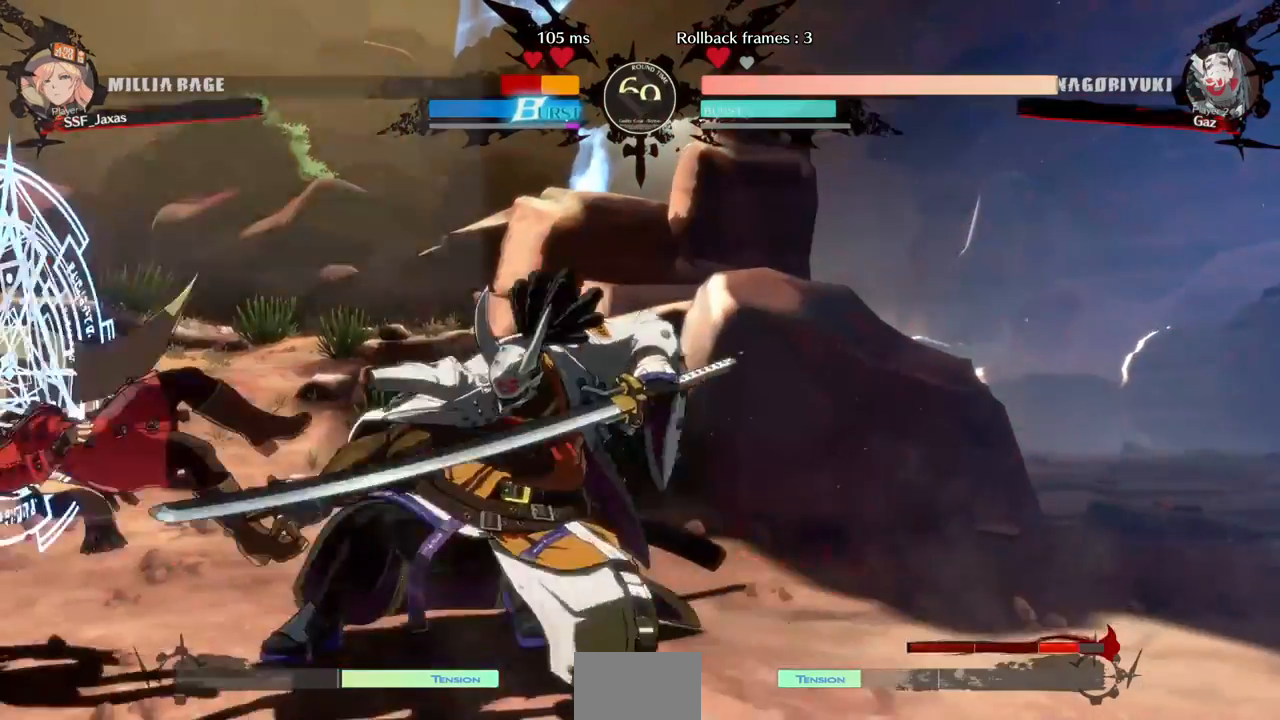
{"dt_ms": 520, "buttons": ["DPAD_DOWN", "DPAD_LEFT"], "events": []}
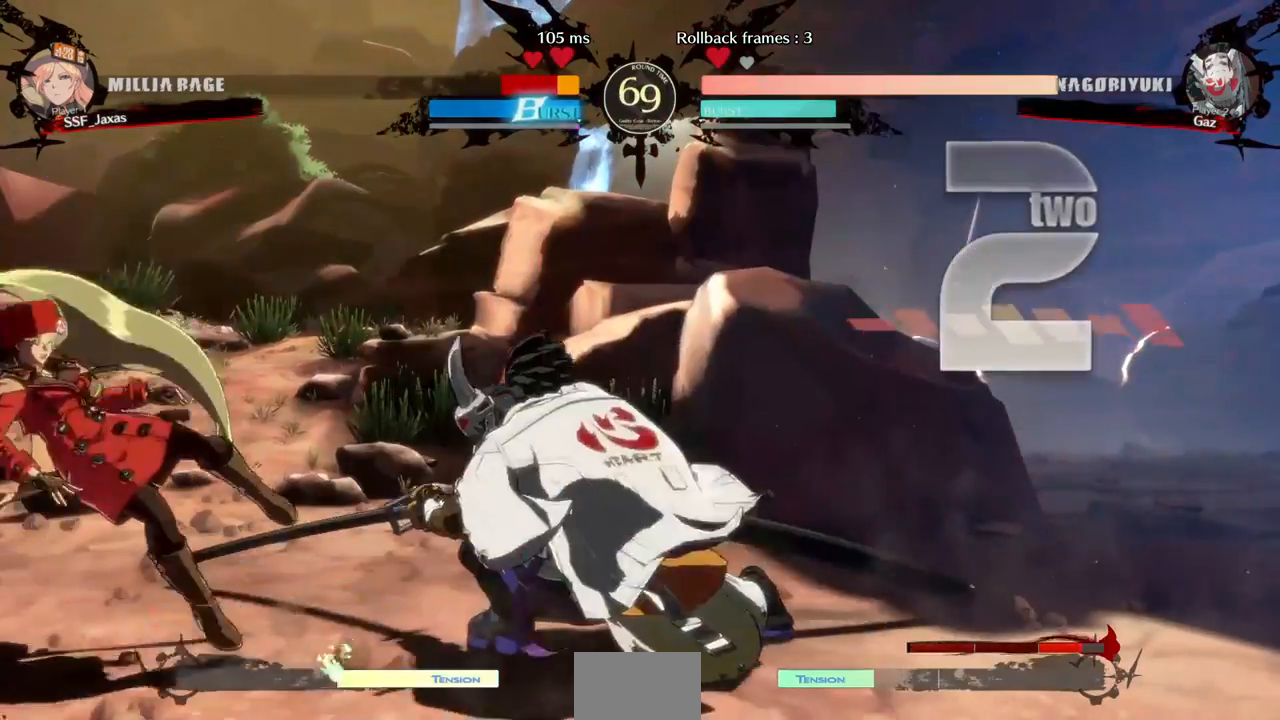
{"dt_ms": 480, "buttons": ["DPAD_DOWN", "DPAD_LEFT"]}
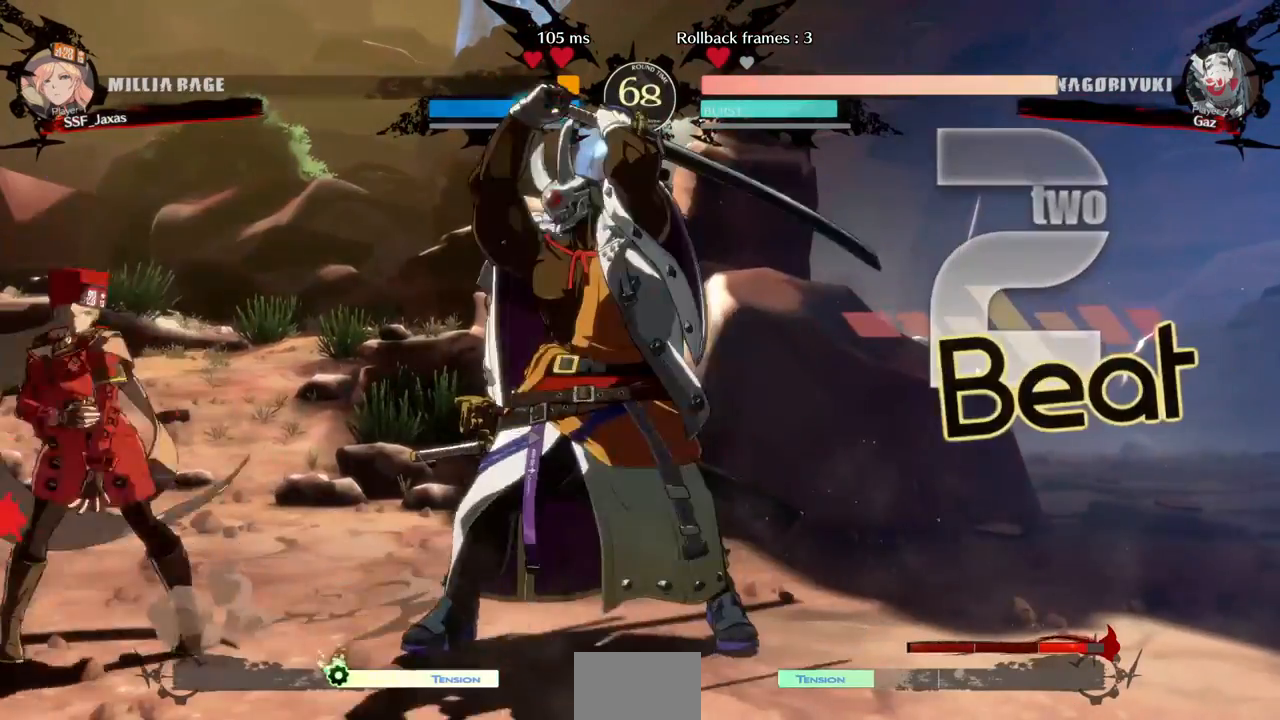
{"dt_ms": 520, "buttons": ["SQUARE", "TRIANGLE", "DPAD_DOWN", "DPAD_LEFT"], "events": [[160, "SQUARE", "down"], [160, "TRIANGLE", "down"]]}
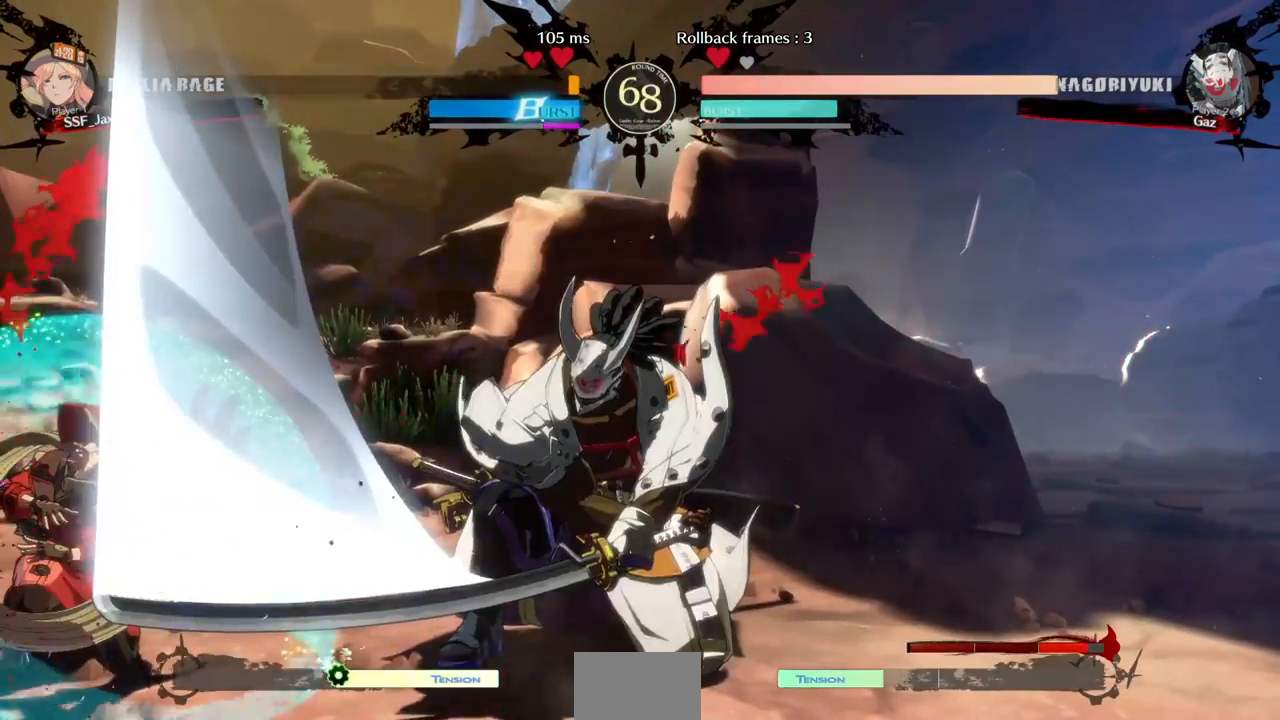
{"dt_ms": 480, "buttons": ["DPAD_LEFT"], "events": [[120, "SQUARE", "up"], [160, "TRIANGLE", "up"], [480, "DPAD_DOWN", "up"]]}
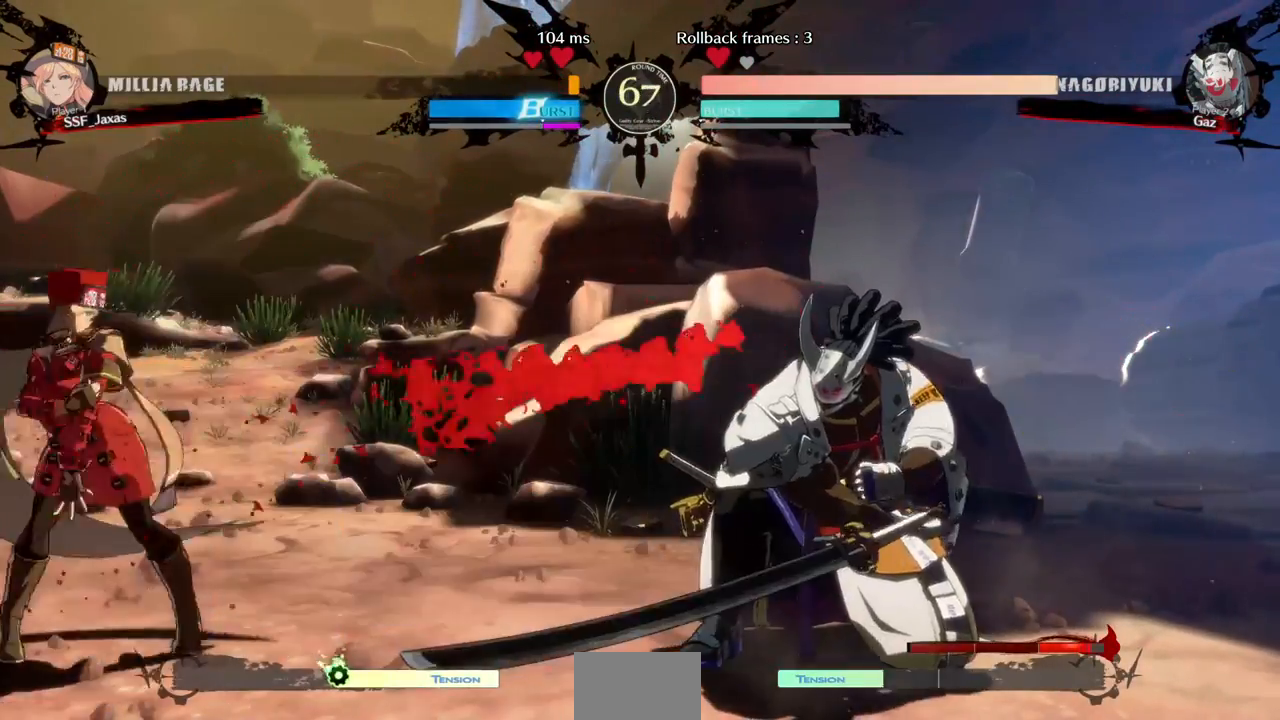
{"dt_ms": 520, "buttons": ["DPAD_LEFT"], "events": [[40, "DPAD_LEFT", "up"], [40, "DPAD_RIGHT", "down"], [80, "DPAD_UP", "down"], [160, "L1", "down"], [200, "DPAD_RIGHT", "up"], [240, "DPAD_UP", "up"], [280, "DPAD_LEFT", "down"], [280, "L1", "up"]]}
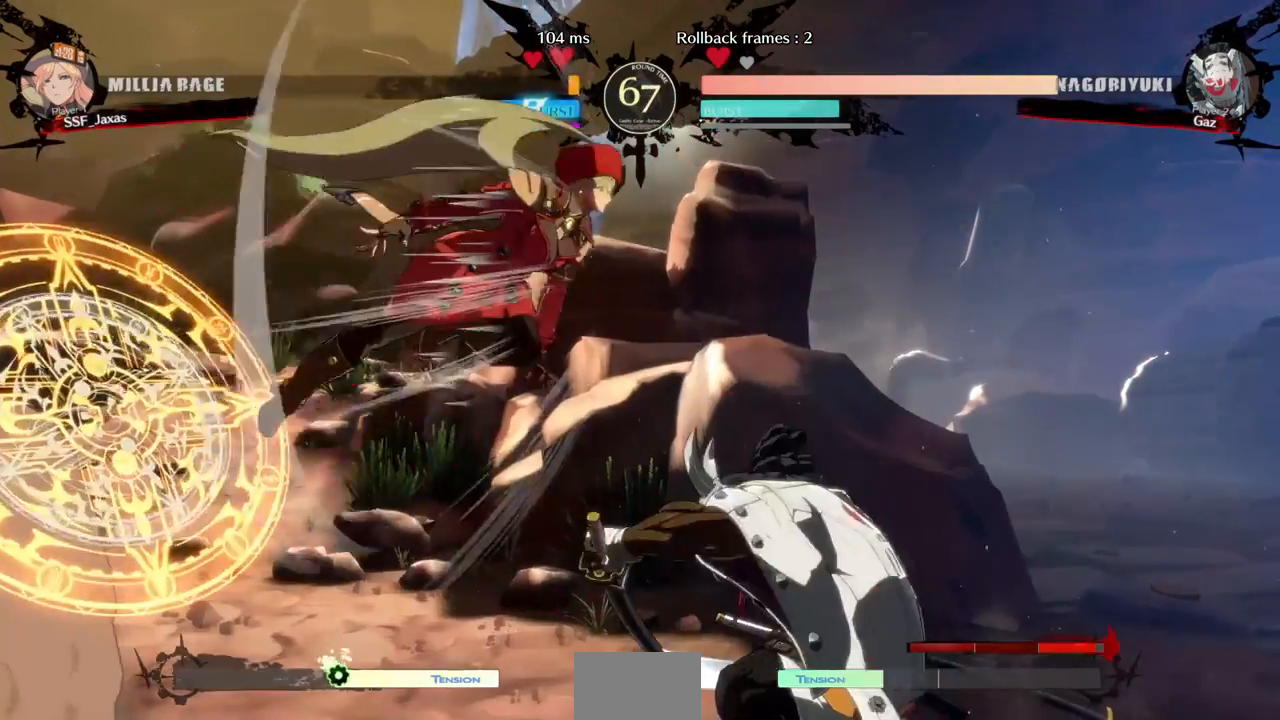
{"dt_ms": 1000, "buttons": ["DPAD_LEFT"]}
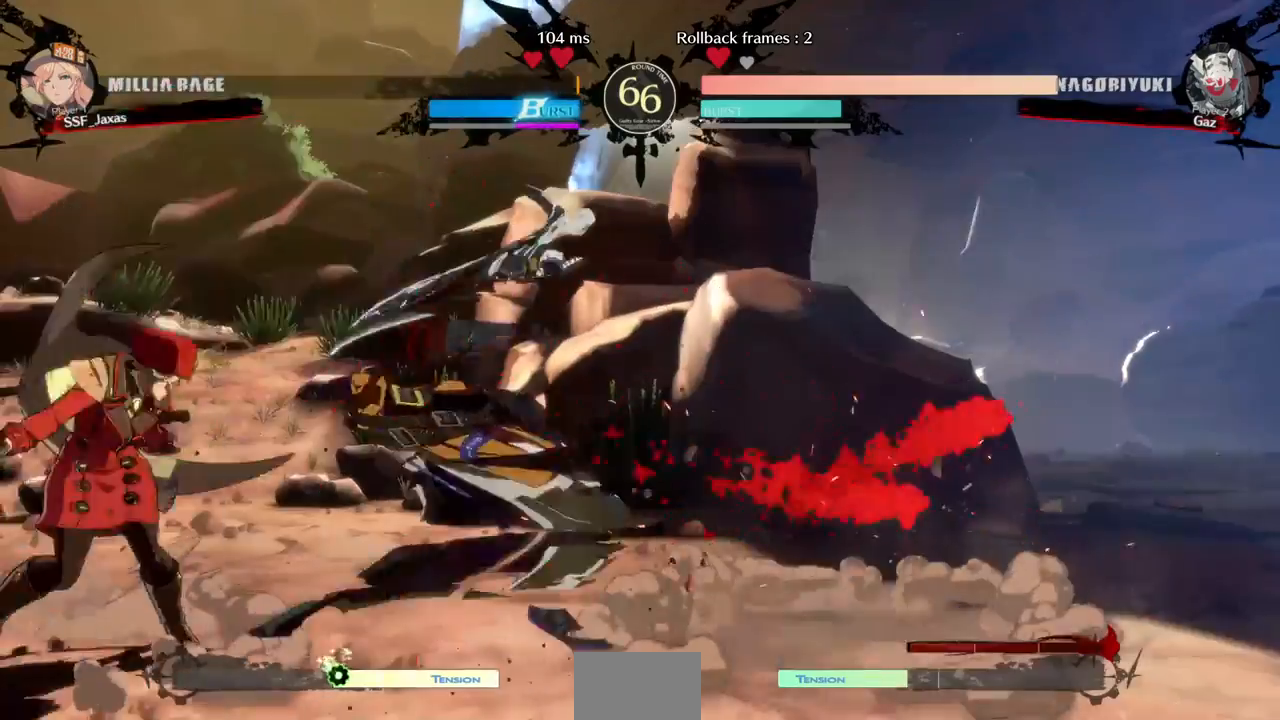
{"dt_ms": 480, "buttons": ["DPAD_DOWN", "DPAD_LEFT"], "events": [[80, "DPAD_DOWN", "down"], [80, "SQUARE", "down"], [80, "TRIANGLE", "down"], [440, "SQUARE", "up"], [440, "TRIANGLE", "up"]]}
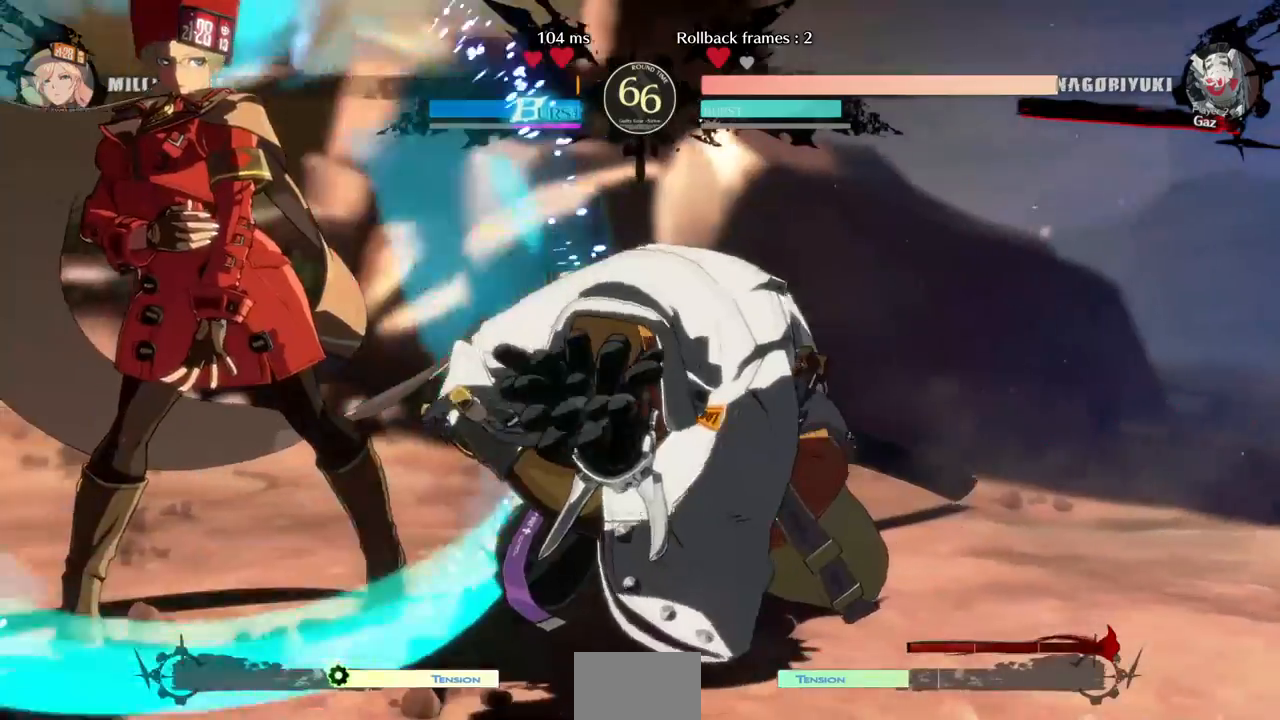
{"dt_ms": 520, "buttons": ["SQUARE", "TRIANGLE", "DPAD_DOWN", "DPAD_LEFT"], "events": [[160, "SQUARE", "down"], [160, "TRIANGLE", "down"]]}
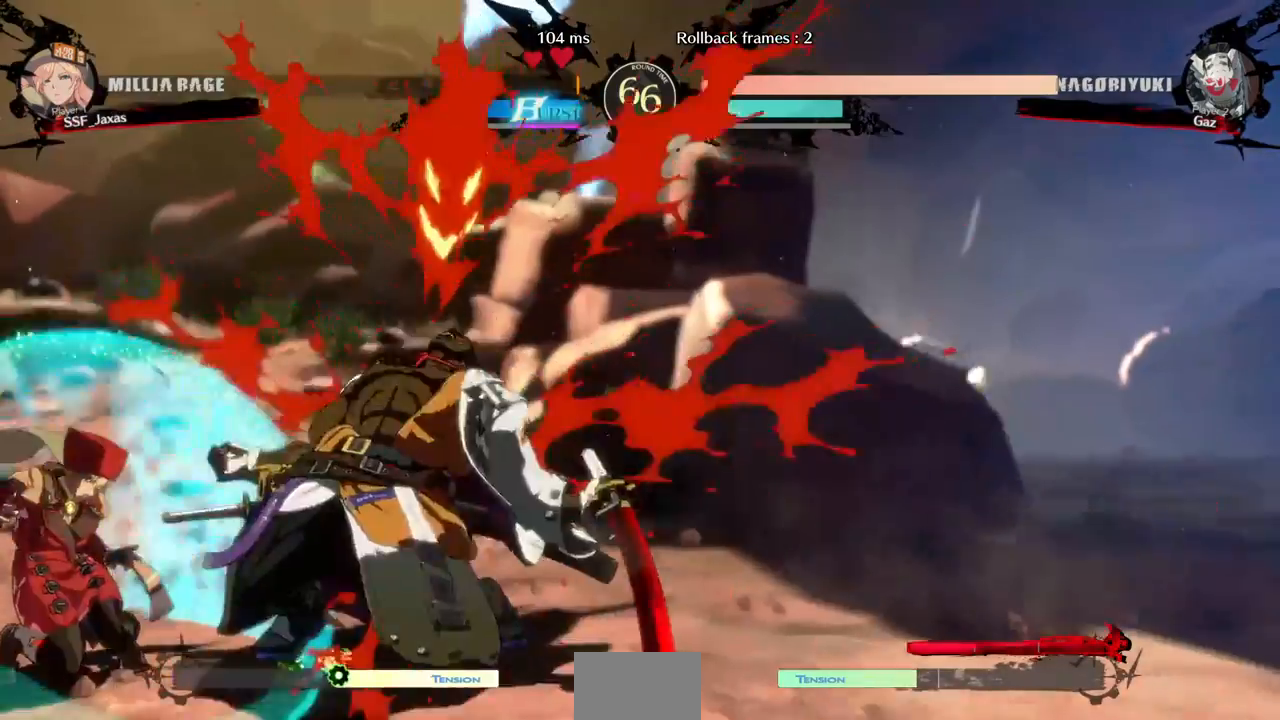
{"dt_ms": 480, "buttons": [], "events": [[160, "SQUARE", "up"], [160, "TRIANGLE", "up"], [200, "DPAD_DOWN", "up"], [240, "DPAD_LEFT", "up"]]}
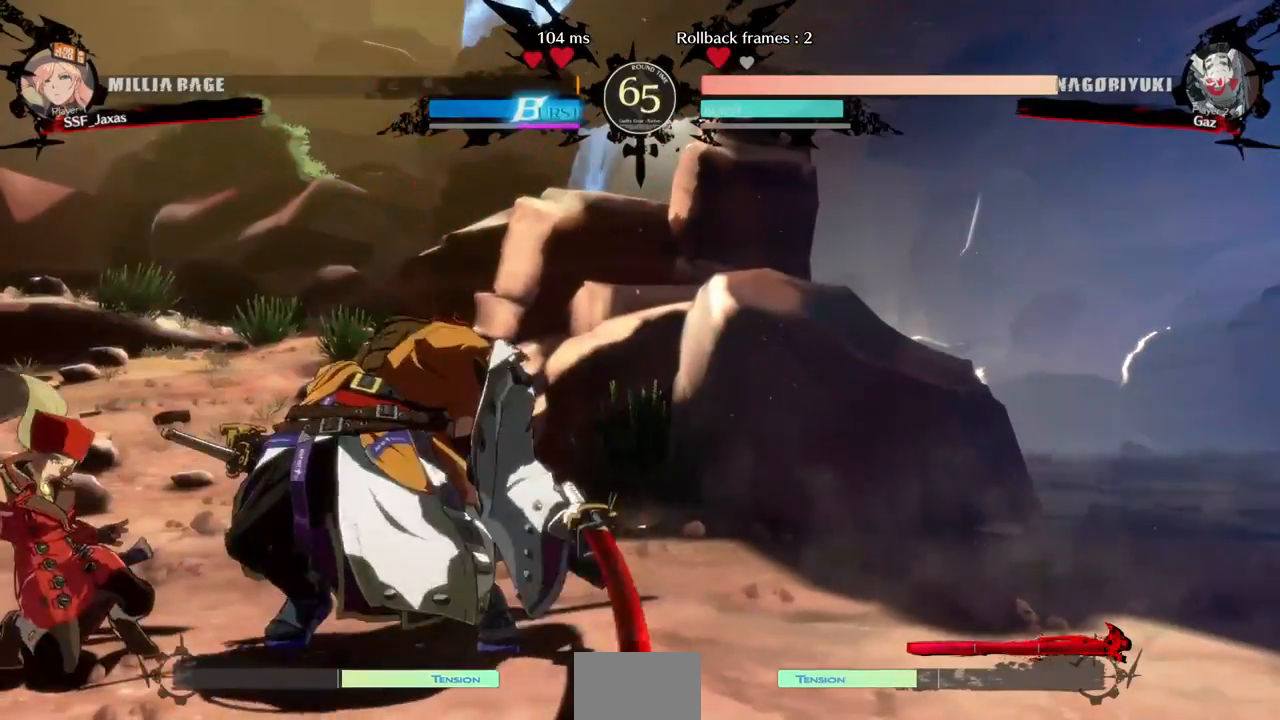
{"dt_ms": 520, "buttons": ["TRIANGLE"], "events": [[240, "DPAD_RIGHT", "down"], [360, "TRIANGLE", "down"], [400, "DPAD_RIGHT", "up"], [440, "TRIANGLE", "up"], [480, "TRIANGLE", "down"]]}